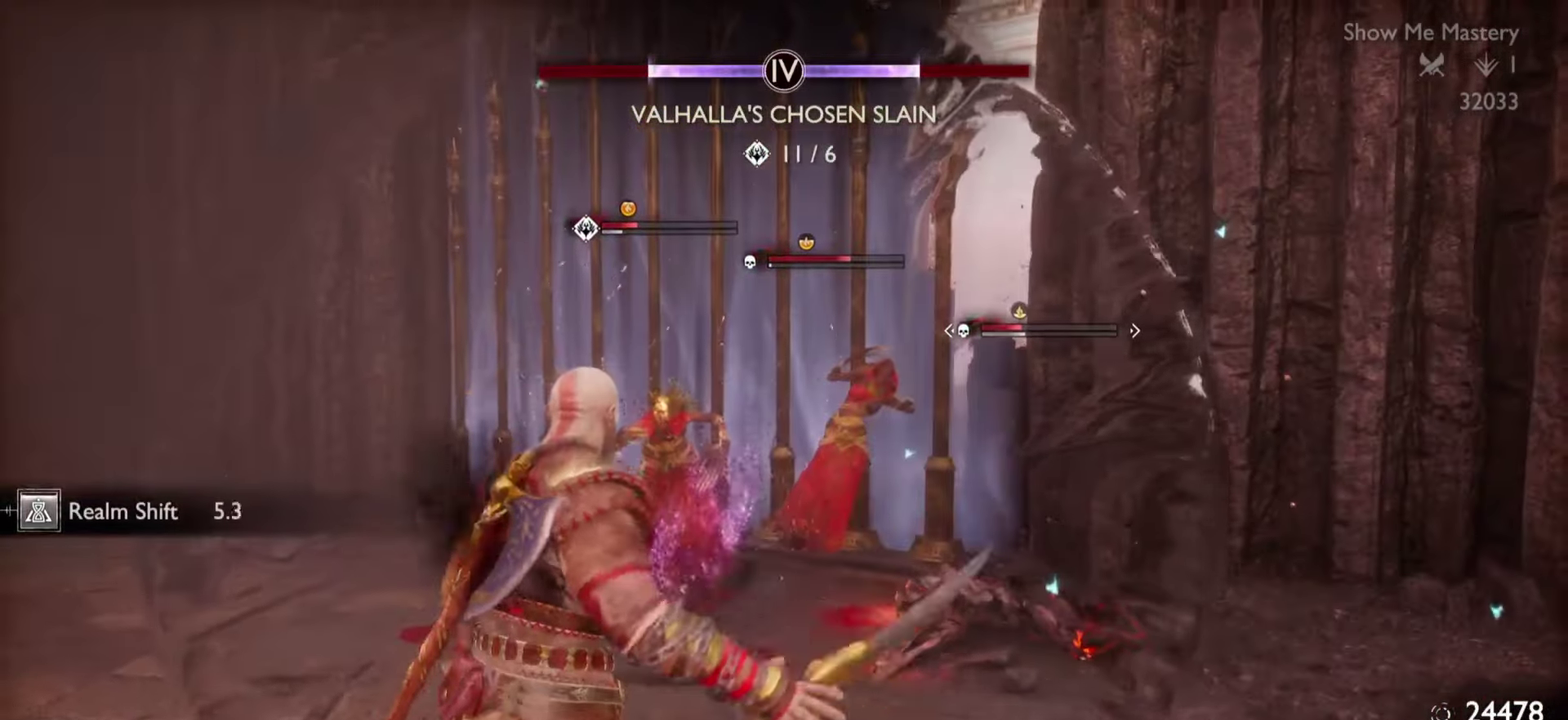
Gameplay with a controller (PlayStation layout); each line is a JSON object with the inputs held at the frame after it. "events" lists button and stick changes between this image and that frame as [ms after this image, input, new state], when the widget could be followed in between. Not read: CIRCLE DPAD_DOWN DPAD_RIGHT DPAD_UP HOME L2 L3 R3 SELECT SQUARE START TOUCHPAD.
{"buttons": [], "left_stick": "center", "right_stick": "center"}
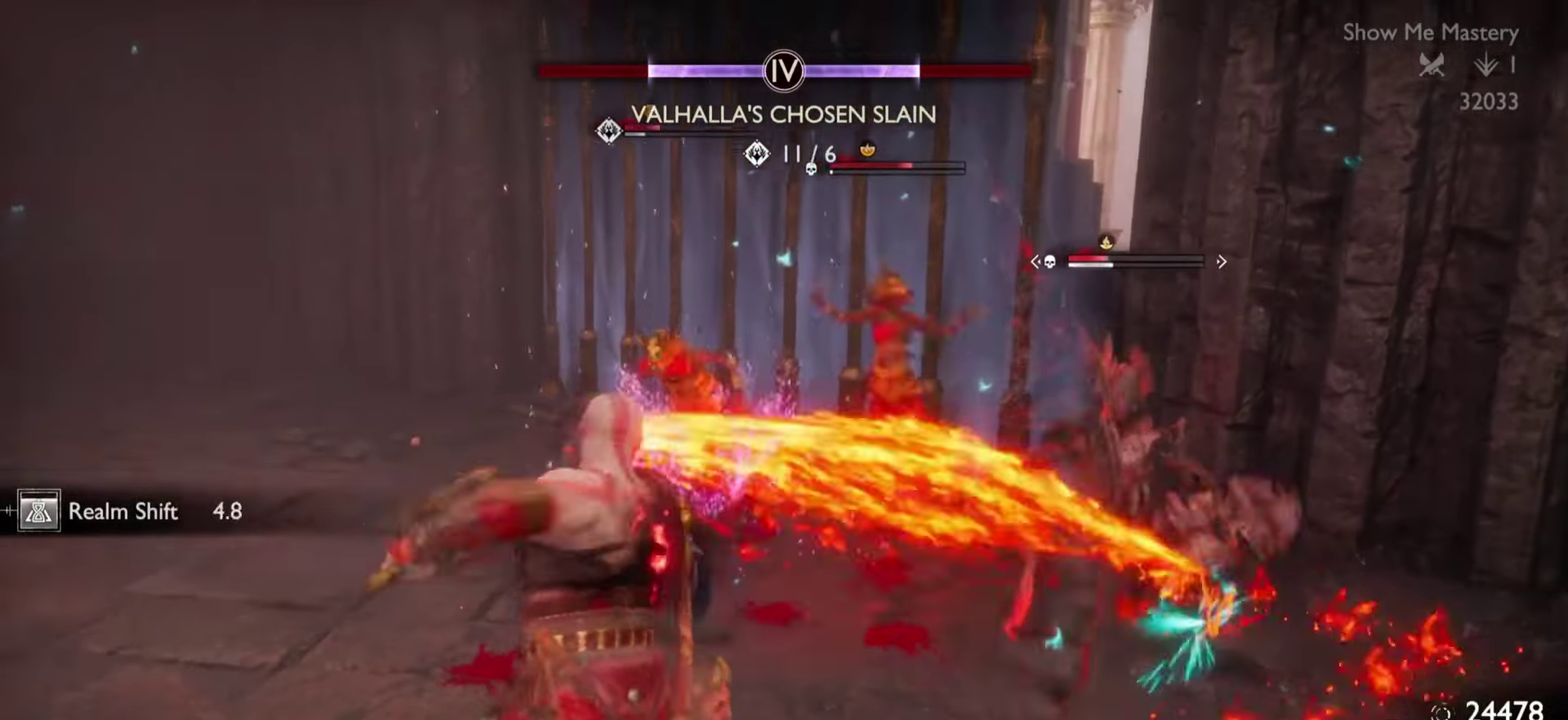
{"buttons": [], "left_stick": "center", "right_stick": "center"}
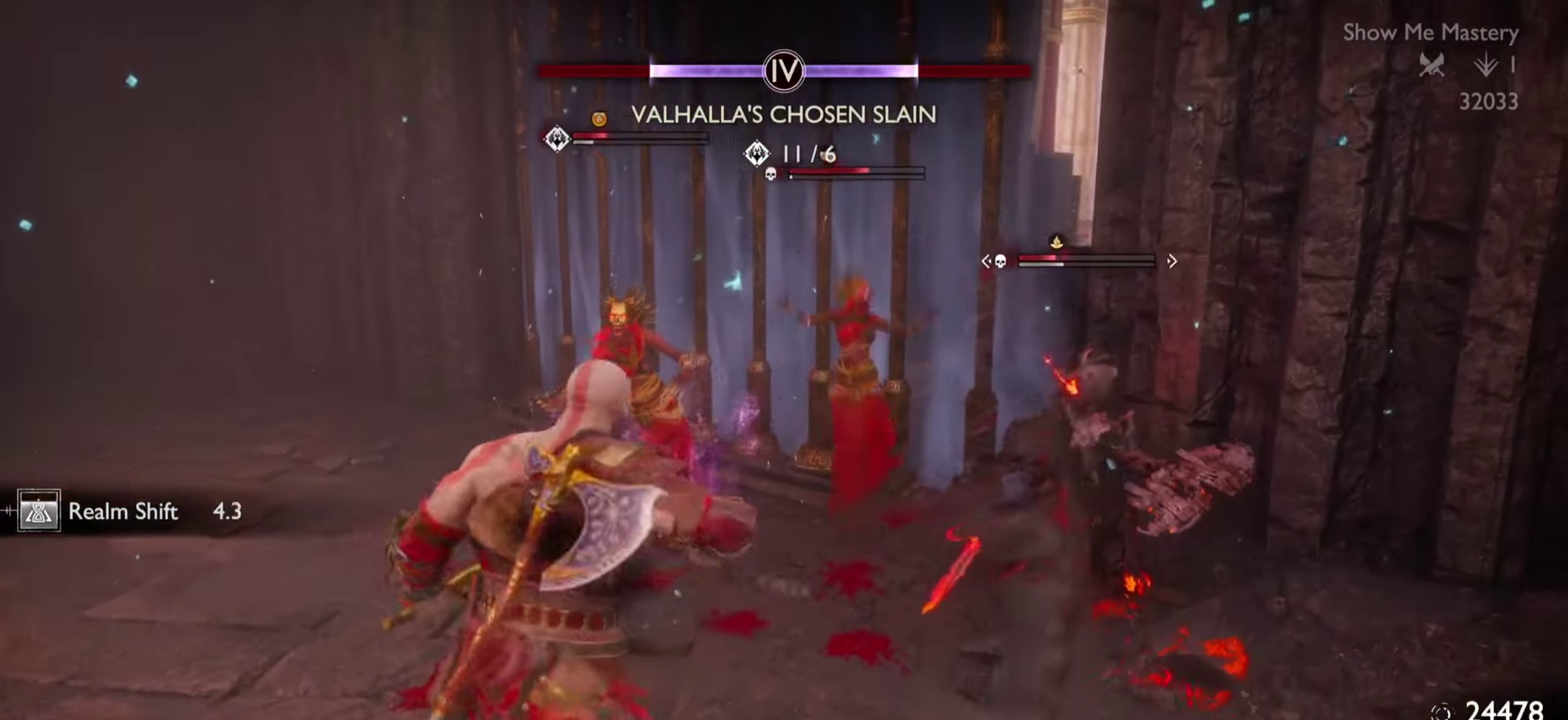
{"buttons": ["R2"], "left_stick": "center", "right_stick": "center", "events": [[284, "TRIANGLE", "down"], [401, "TRIANGLE", "up"], [417, "R2", "down"]]}
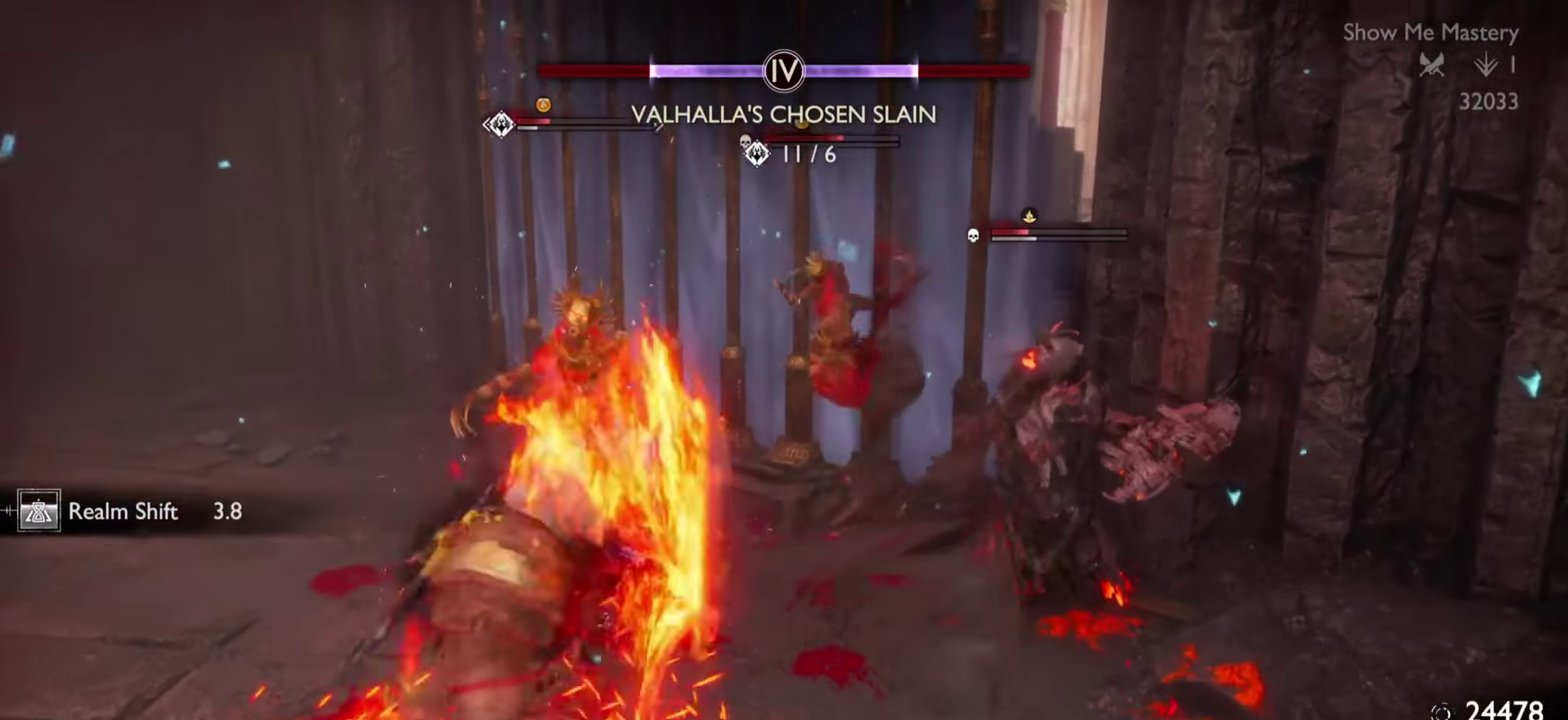
{"buttons": ["CROSS", "DPAD_LEFT"], "left_stick": "center", "right_stick": "center"}
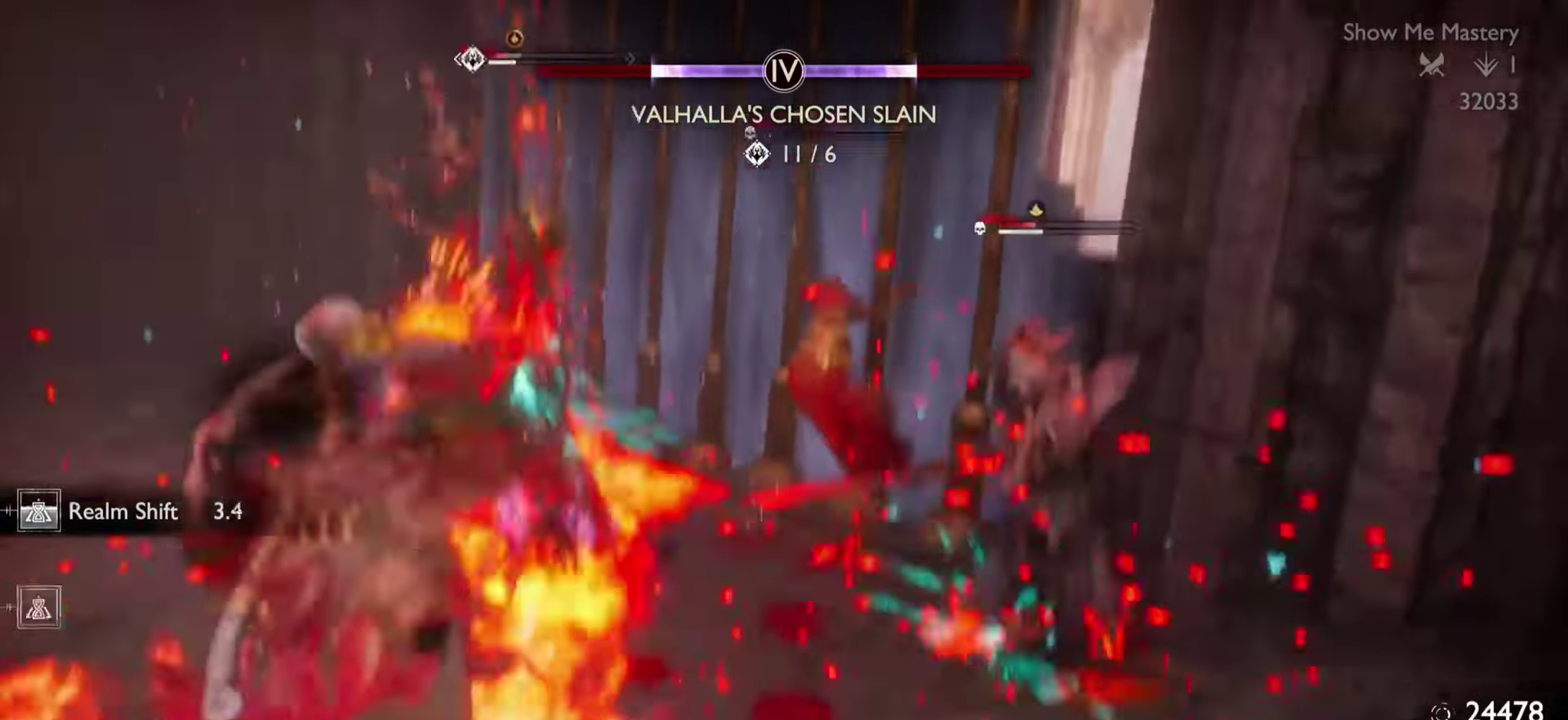
{"buttons": ["TRIANGLE", "L1"], "left_stick": "center", "right_stick": "center"}
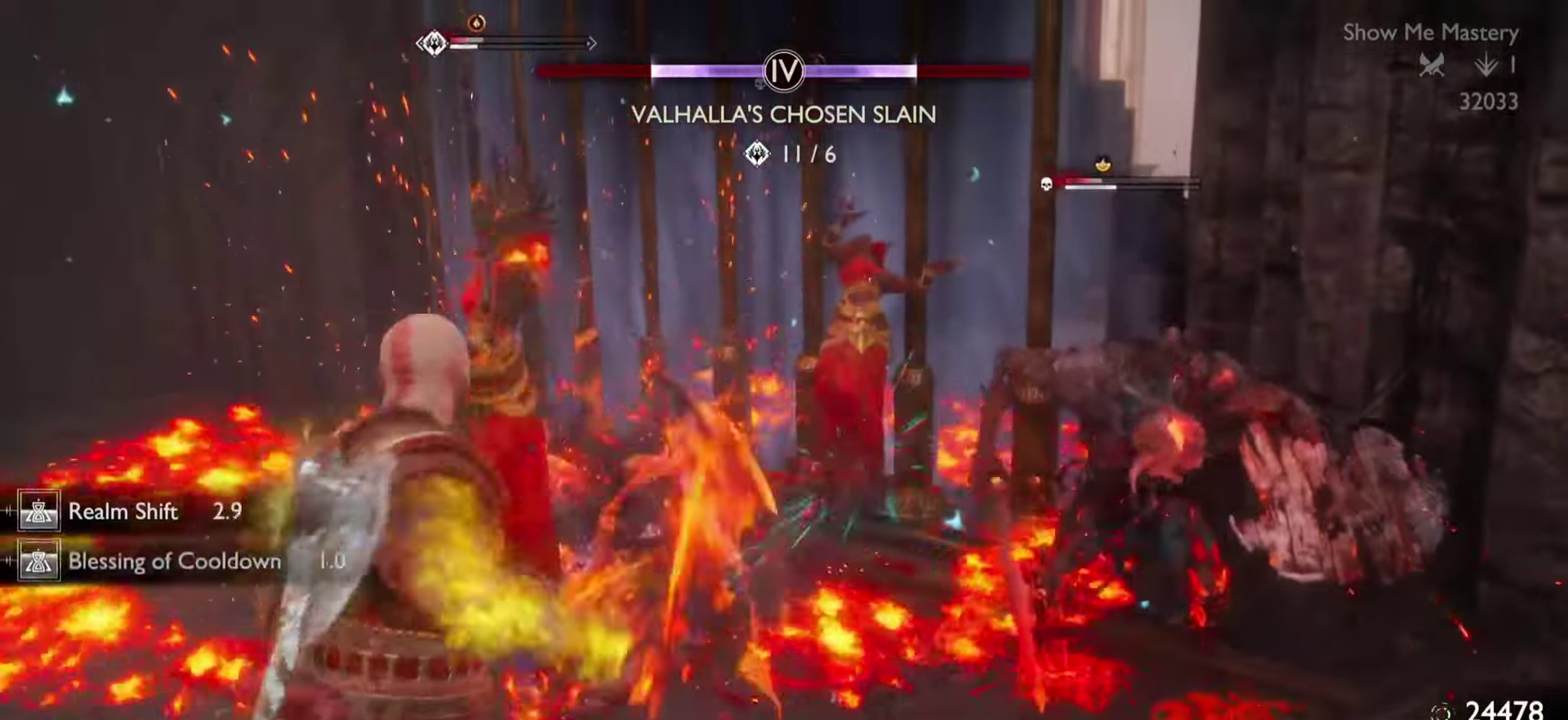
{"buttons": ["L1"], "left_stick": "center", "right_stick": "center", "events": [[50, "TRIANGLE", "up"], [133, "TRIANGLE", "down"], [200, "TRIANGLE", "up"], [250, "TRIANGLE", "down"], [400, "TRIANGLE", "up"]]}
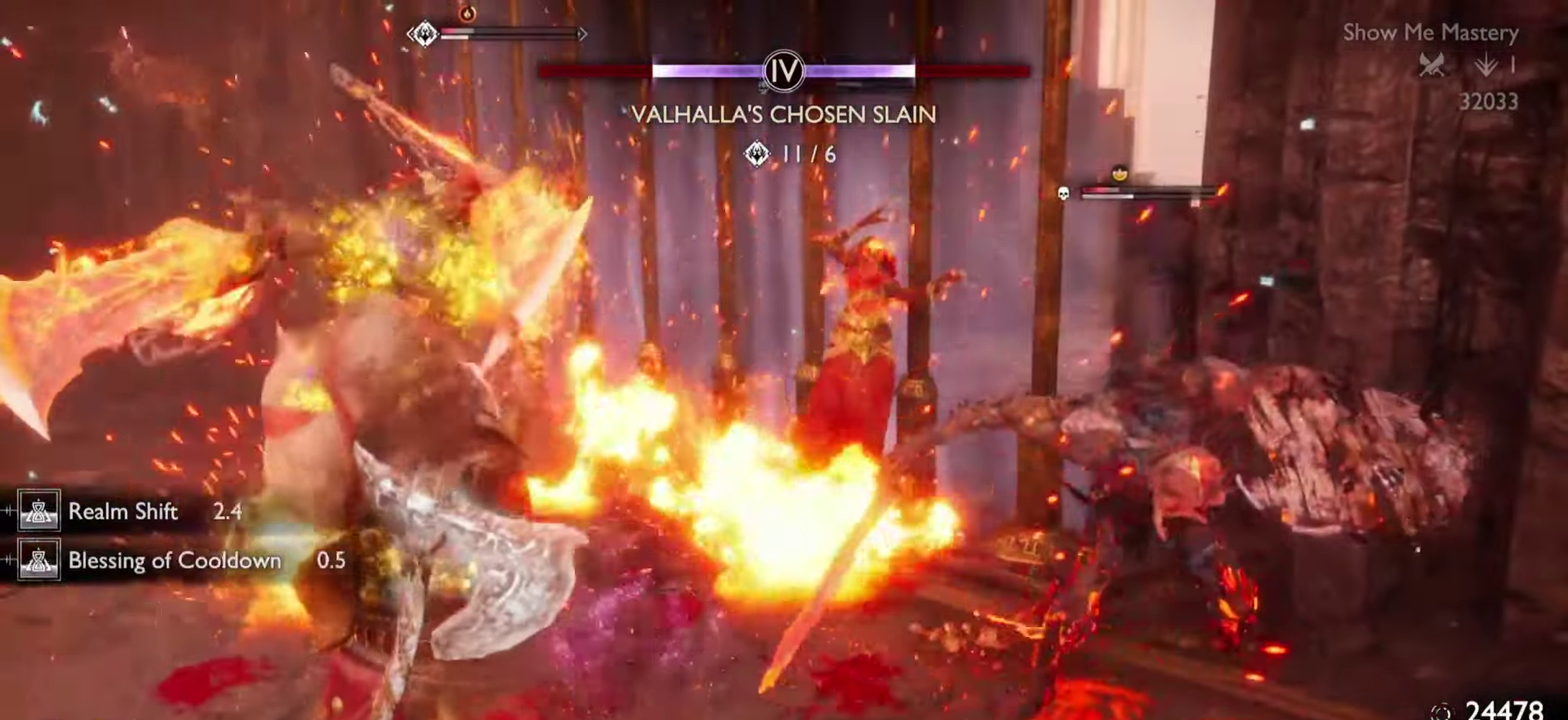
{"buttons": ["R1"], "left_stick": "up", "right_stick": "center"}